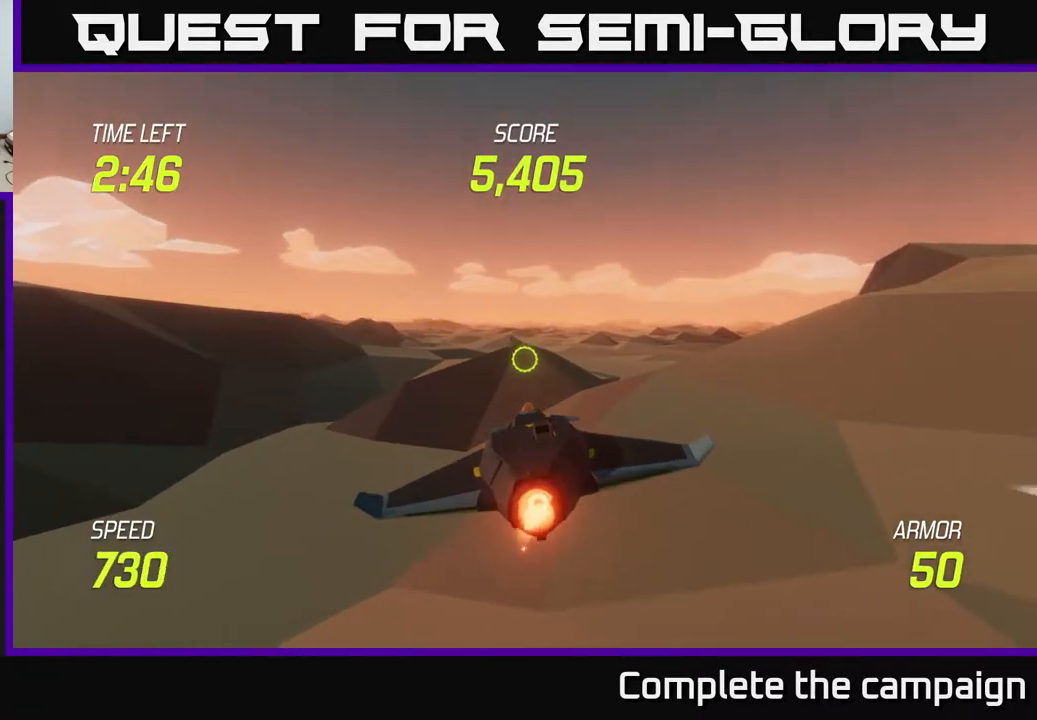
Gameplay with a controller (Xbox layout); each line is a JSON object with the inputs held at the frame after it. "events" lists button and stick changes between this image and that frame as [ms after this image, input, new state], when the widget could be followed in between.
{"buttons": ["L2"], "left_stick": "up", "right_stick": "center", "events": [[83, "left_stick", "up"], [183, "left_stick", "up-right"], [500, "left_stick", "up"]]}
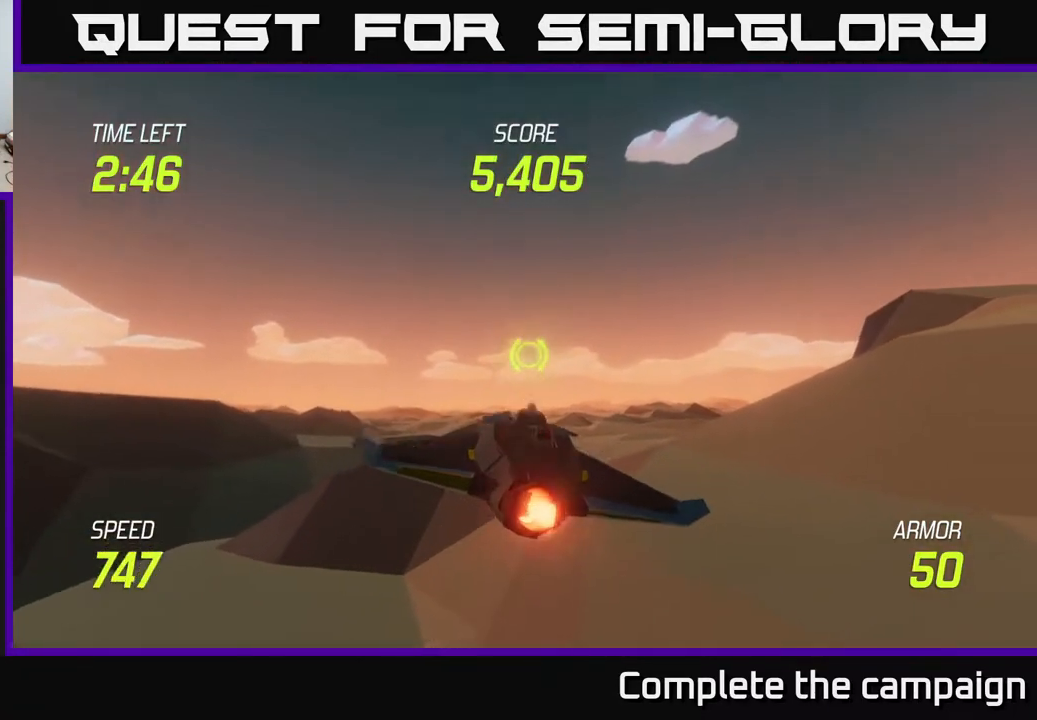
{"buttons": ["L2"], "left_stick": "center", "right_stick": "center", "events": [[100, "left_stick", "center"], [183, "left_stick", "down-left"], [350, "left_stick", "center"]]}
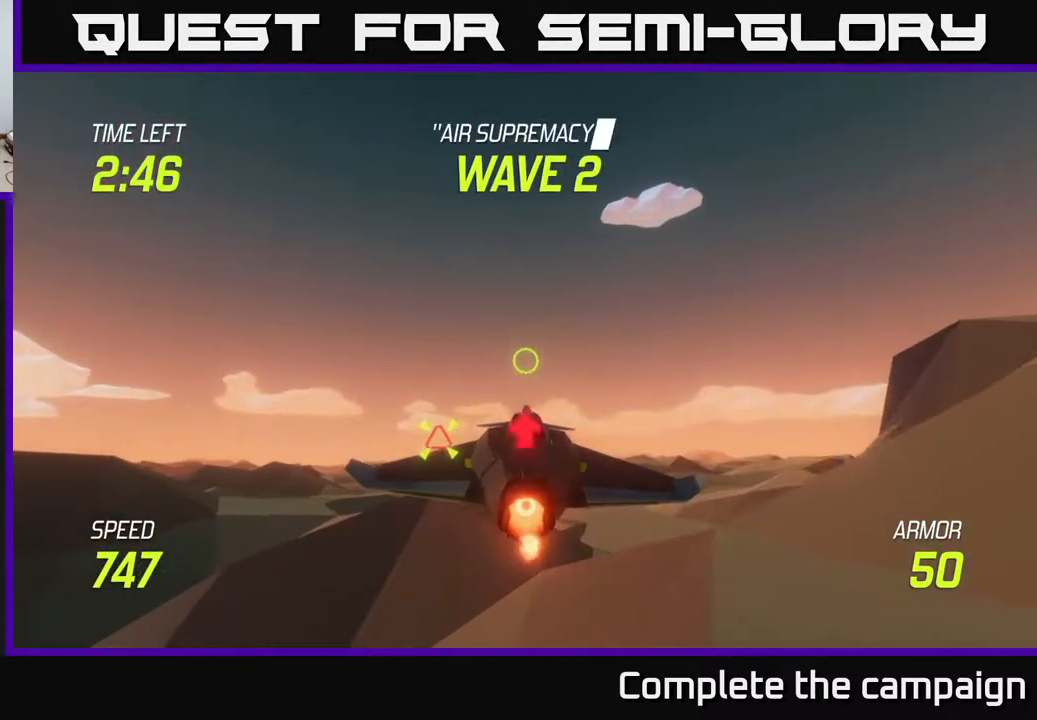
{"buttons": [], "left_stick": "left", "right_stick": "center", "events": [[33, "left_stick", "down"], [183, "L2", "up"], [217, "left_stick", "left"]]}
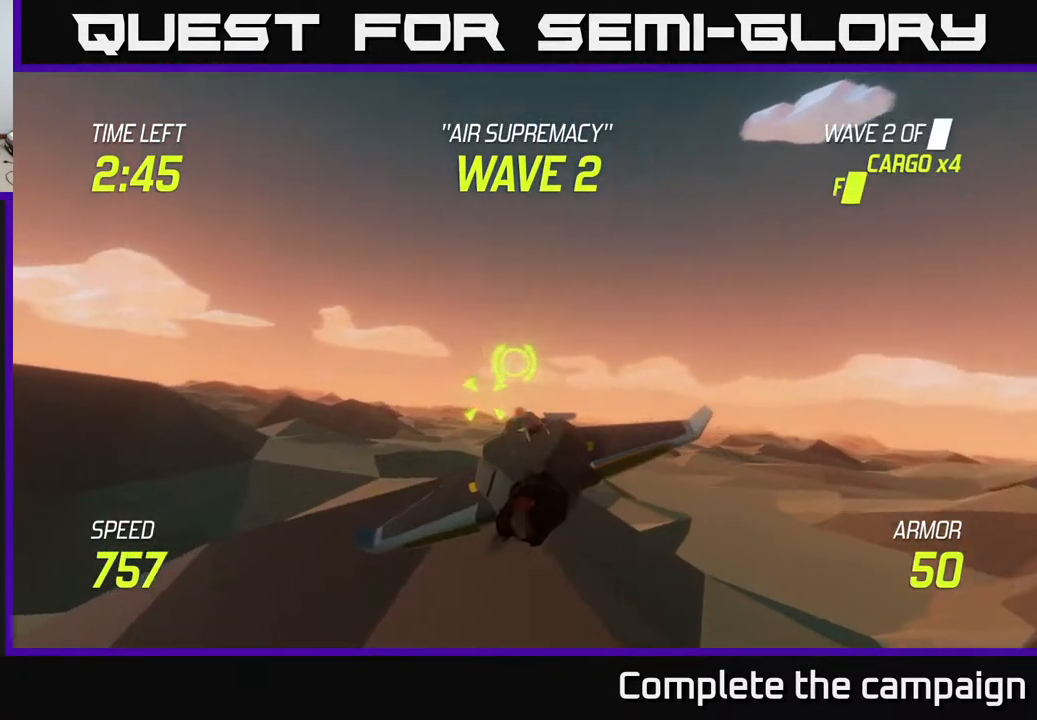
{"buttons": [], "left_stick": "right", "right_stick": "center", "events": [[100, "R2", "down"], [150, "left_stick", "right"], [183, "R2", "up"]]}
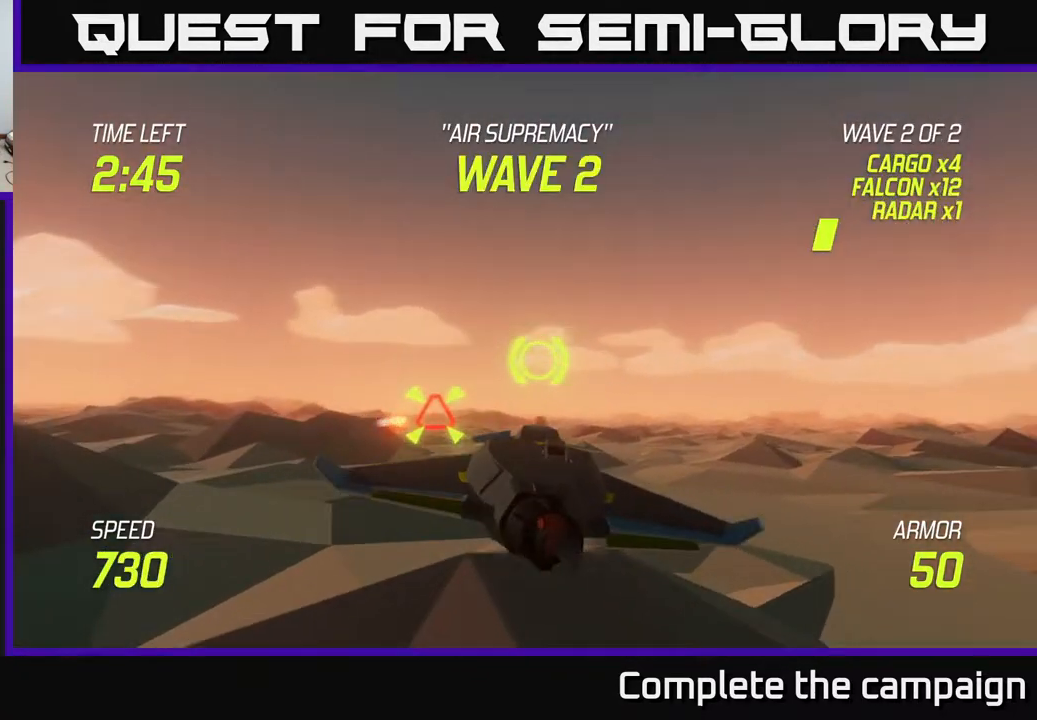
{"buttons": [], "left_stick": "center", "right_stick": "center", "events": [[17, "left_stick", "up-left"], [100, "left_stick", "center"], [400, "left_stick", "down-right"], [500, "left_stick", "center"]]}
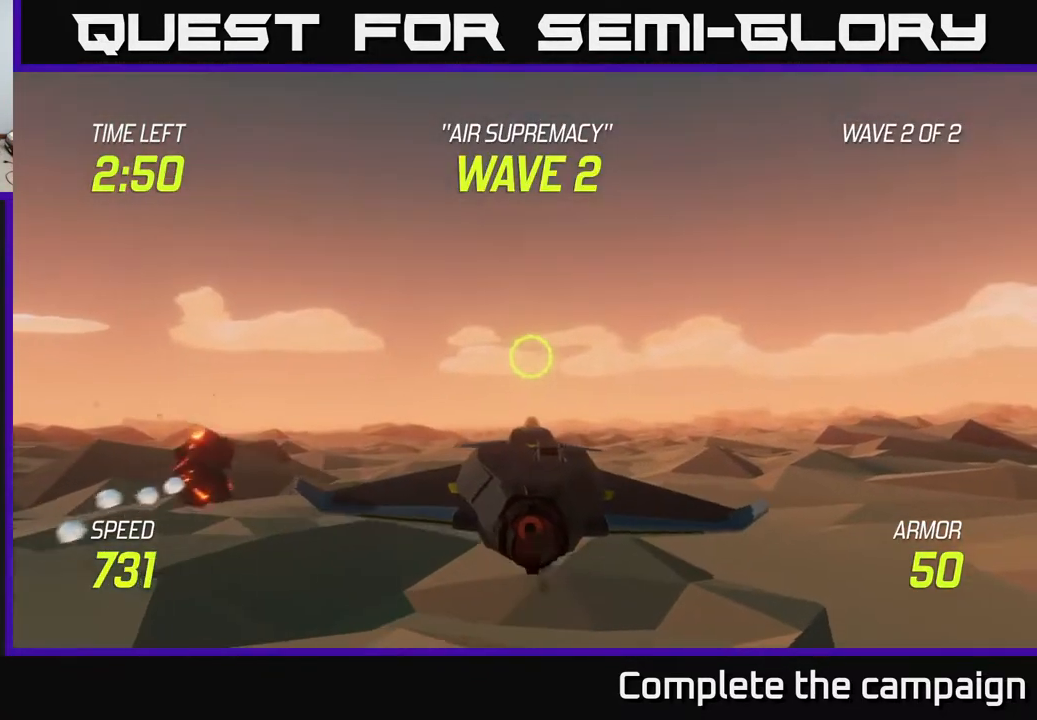
{"buttons": ["L2"], "left_stick": "center", "right_stick": "center", "events": [[50, "left_stick", "down-left"], [150, "L2", "down"], [300, "left_stick", "center"]]}
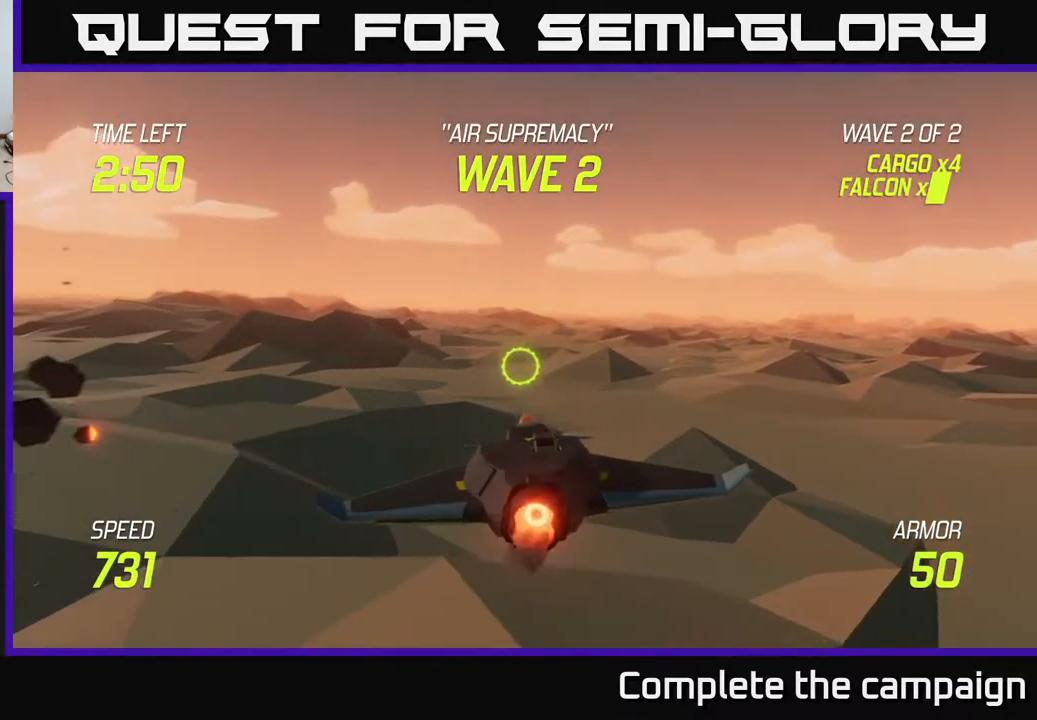
{"buttons": [], "left_stick": "center", "right_stick": "center", "events": [[67, "L2", "up"], [233, "left_stick", "up-left"], [333, "left_stick", "center"]]}
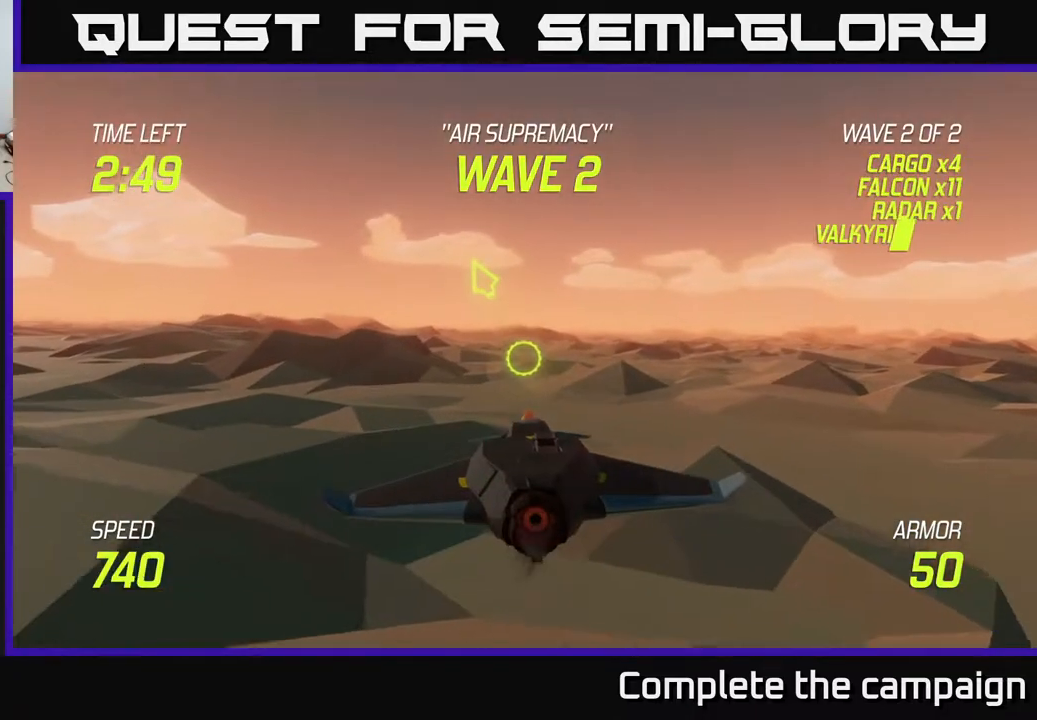
{"buttons": [], "left_stick": "center", "right_stick": "center", "events": [[17, "left_stick", "left"], [200, "left_stick", "up-left"], [433, "left_stick", "center"]]}
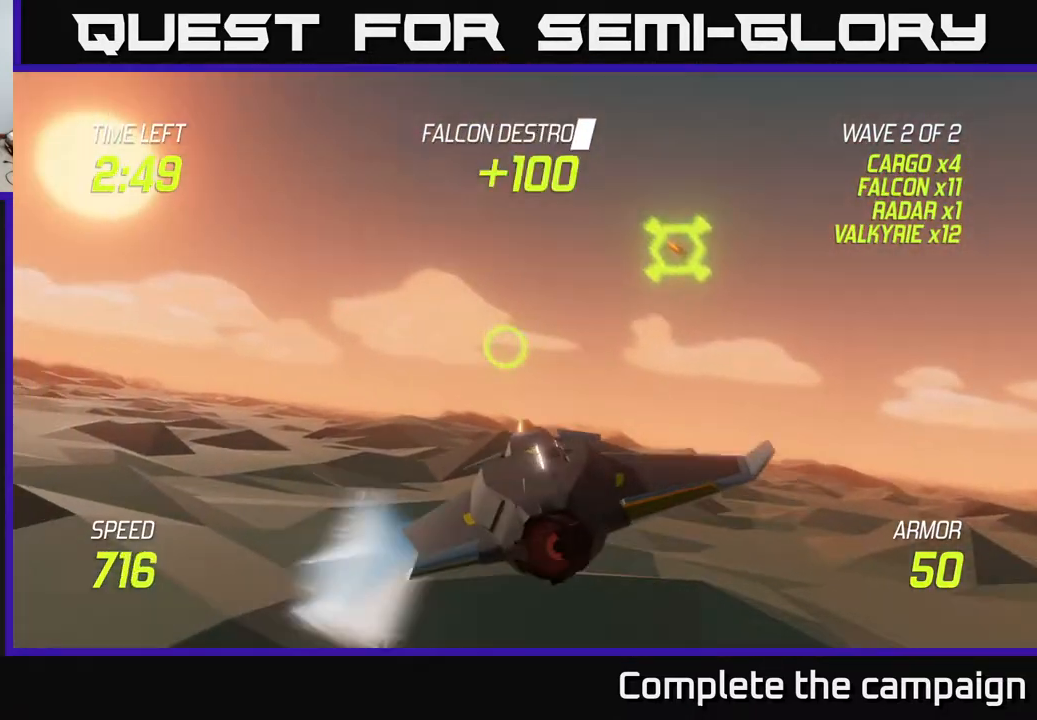
{"buttons": [], "left_stick": "right", "right_stick": "center", "events": [[83, "left_stick", "right"]]}
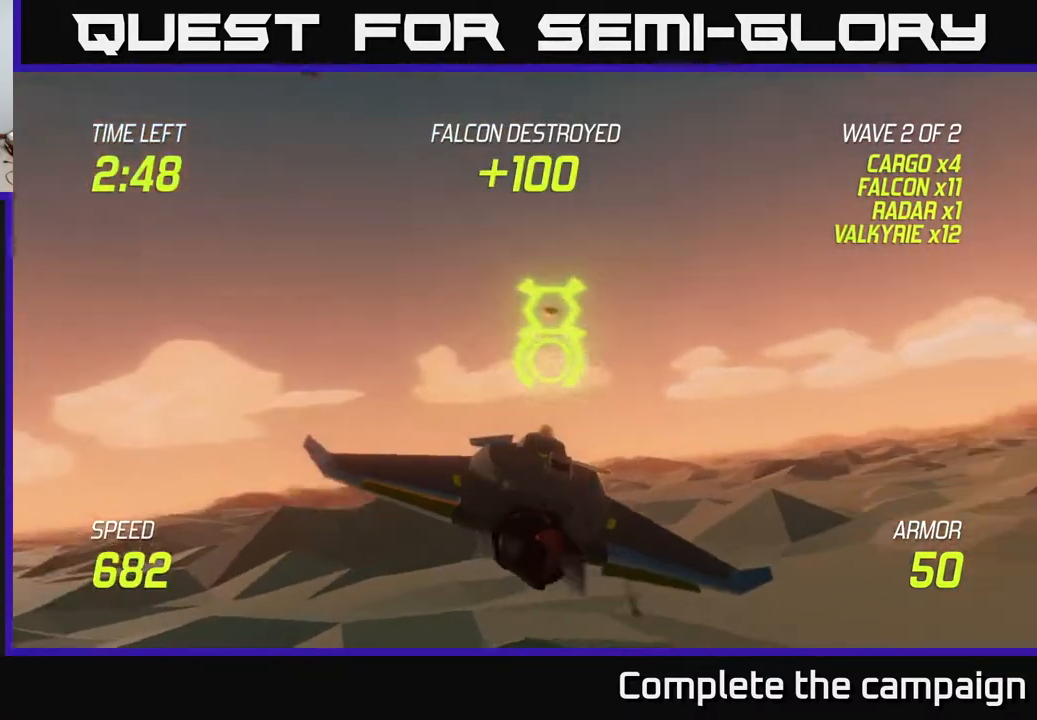
{"buttons": [], "left_stick": "center", "right_stick": "center", "events": [[33, "R2", "down"], [33, "left_stick", "up"], [83, "left_stick", "left"], [167, "R2", "up"], [183, "left_stick", "center"], [267, "R2", "down"], [350, "left_stick", "right"], [417, "R2", "up"], [500, "left_stick", "center"]]}
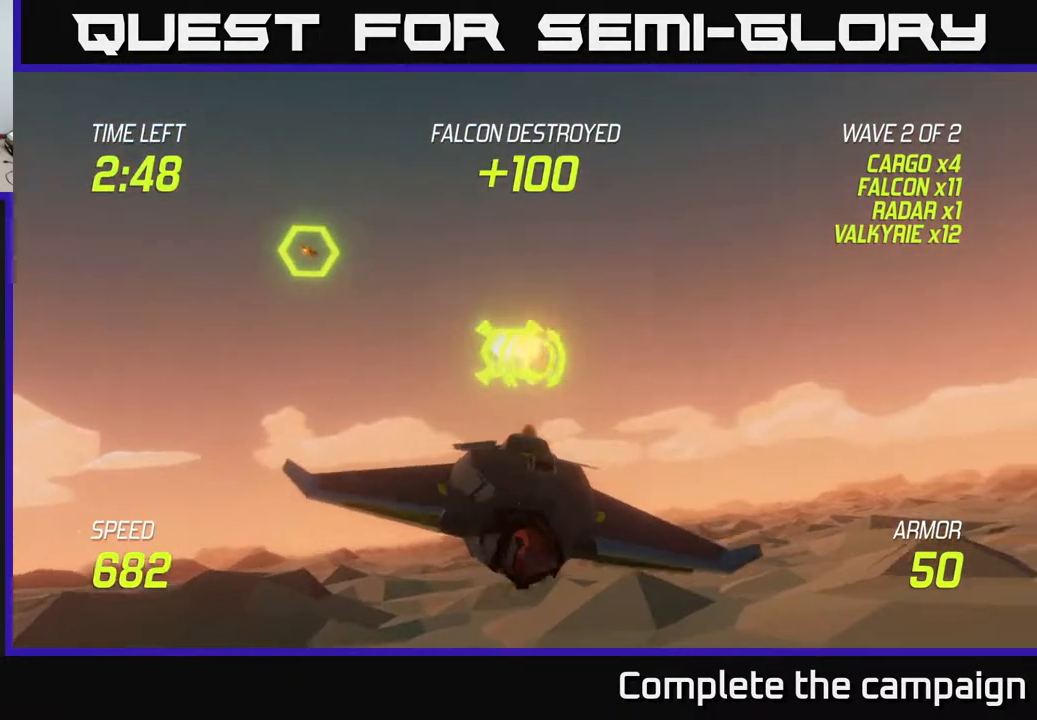
{"buttons": [], "left_stick": "right", "right_stick": "center", "events": [[50, "R2", "down"], [217, "R2", "up"], [217, "left_stick", "left"], [383, "left_stick", "up"], [500, "left_stick", "right"]]}
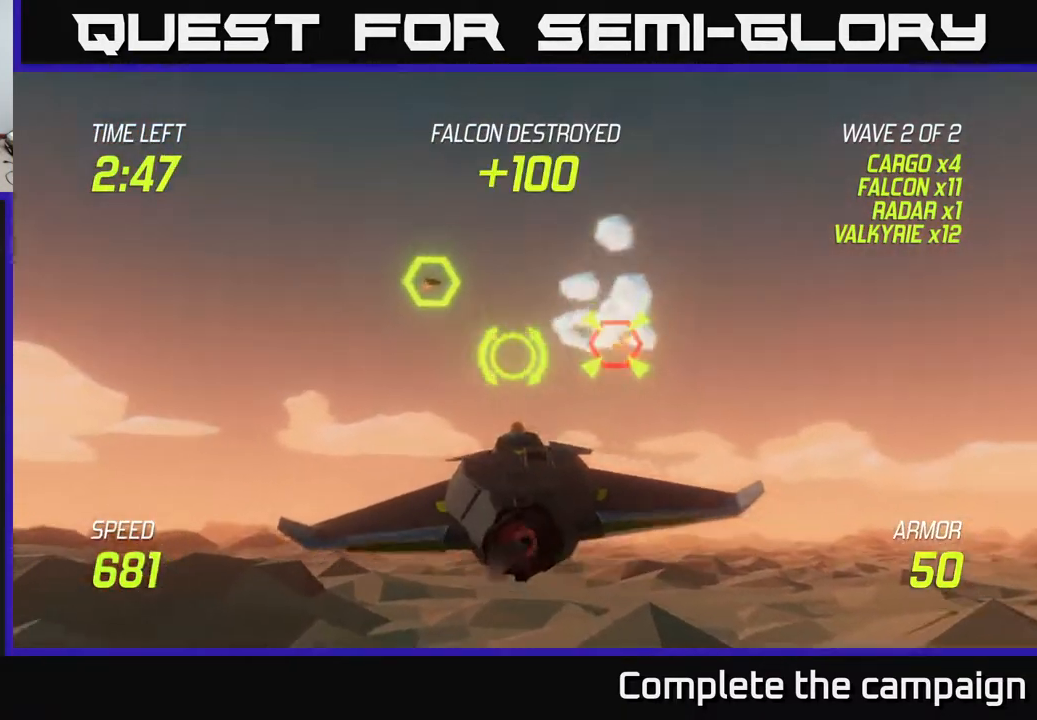
{"buttons": ["R2"], "left_stick": "right", "right_stick": "center", "events": [[100, "left_stick", "center"], [367, "left_stick", "left"], [417, "R2", "down"], [500, "left_stick", "right"]]}
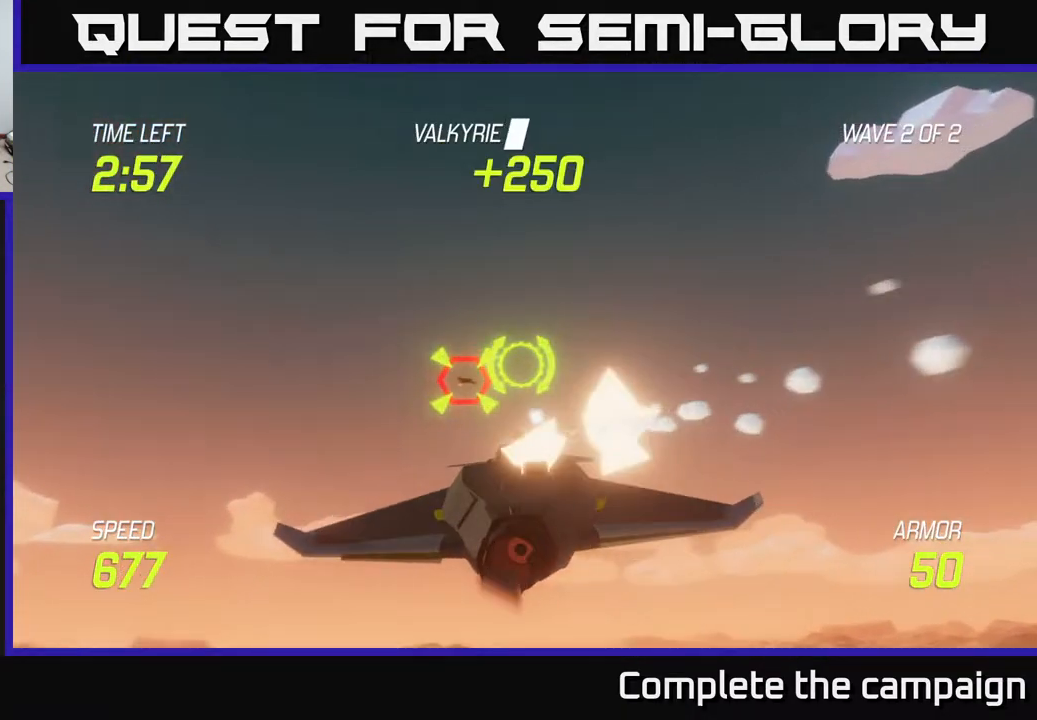
{"buttons": ["R2"], "left_stick": "center", "right_stick": "center", "events": [[50, "R2", "up"], [117, "left_stick", "center"], [150, "R2", "down"], [317, "R2", "up"], [383, "left_stick", "right"], [500, "R2", "down"], [500, "left_stick", "center"]]}
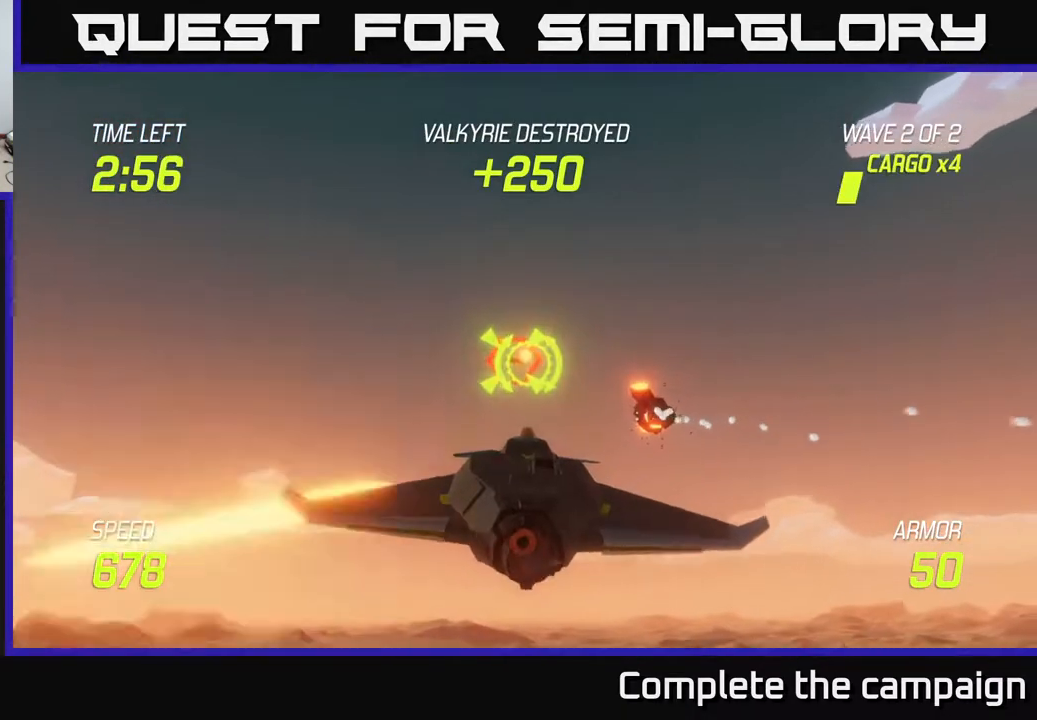
{"buttons": [], "left_stick": "down-left", "right_stick": "center", "events": [[150, "left_stick", "right"], [183, "R2", "up"], [267, "left_stick", "center"], [300, "R2", "down"], [400, "L2", "down"], [400, "left_stick", "down-left"], [417, "R2", "up"], [500, "L2", "up"]]}
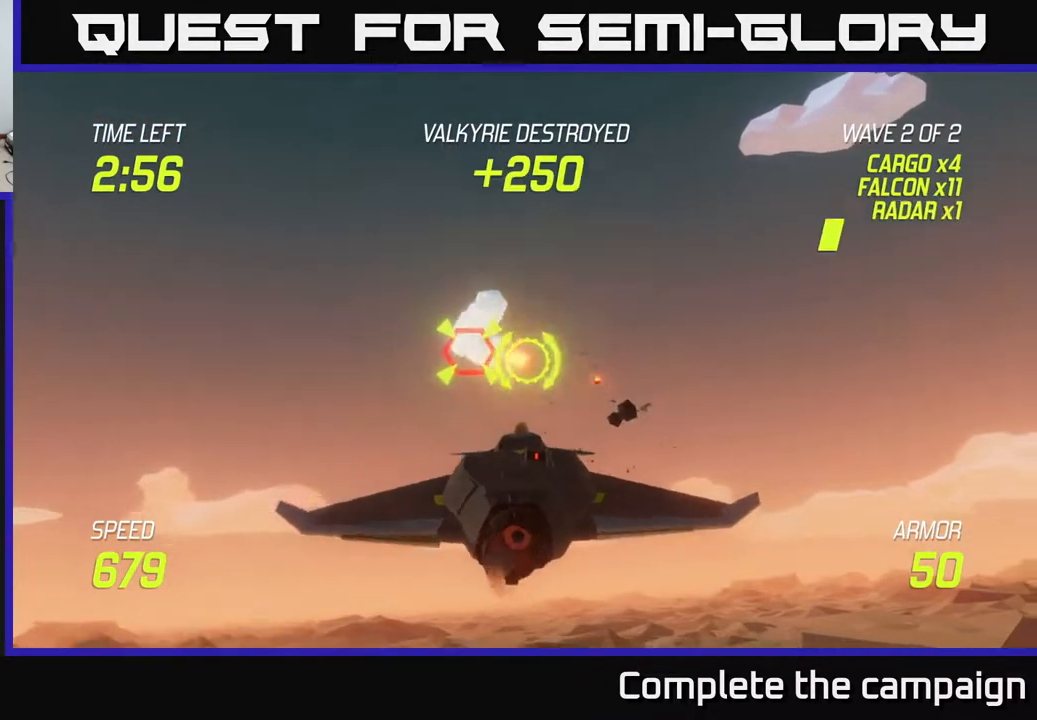
{"buttons": [], "left_stick": "left", "right_stick": "center", "events": [[83, "L2", "down"], [117, "left_stick", "down-right"], [183, "left_stick", "right"], [200, "L2", "up"], [433, "left_stick", "left"]]}
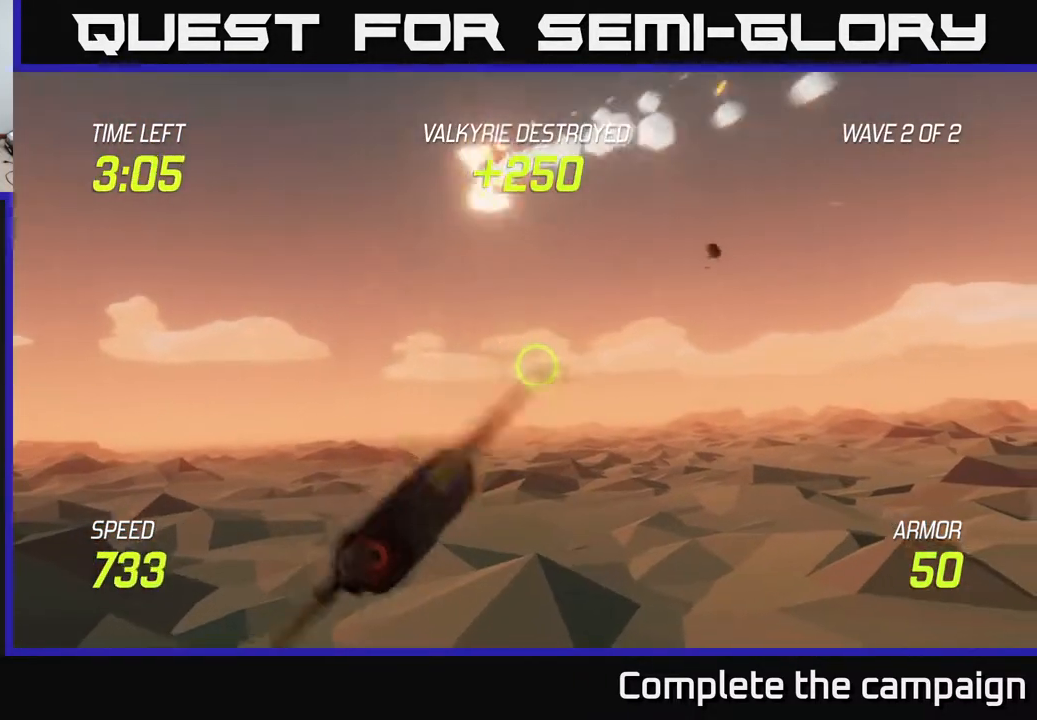
{"buttons": [], "left_stick": "up-right", "right_stick": "center", "events": [[200, "left_stick", "up-right"]]}
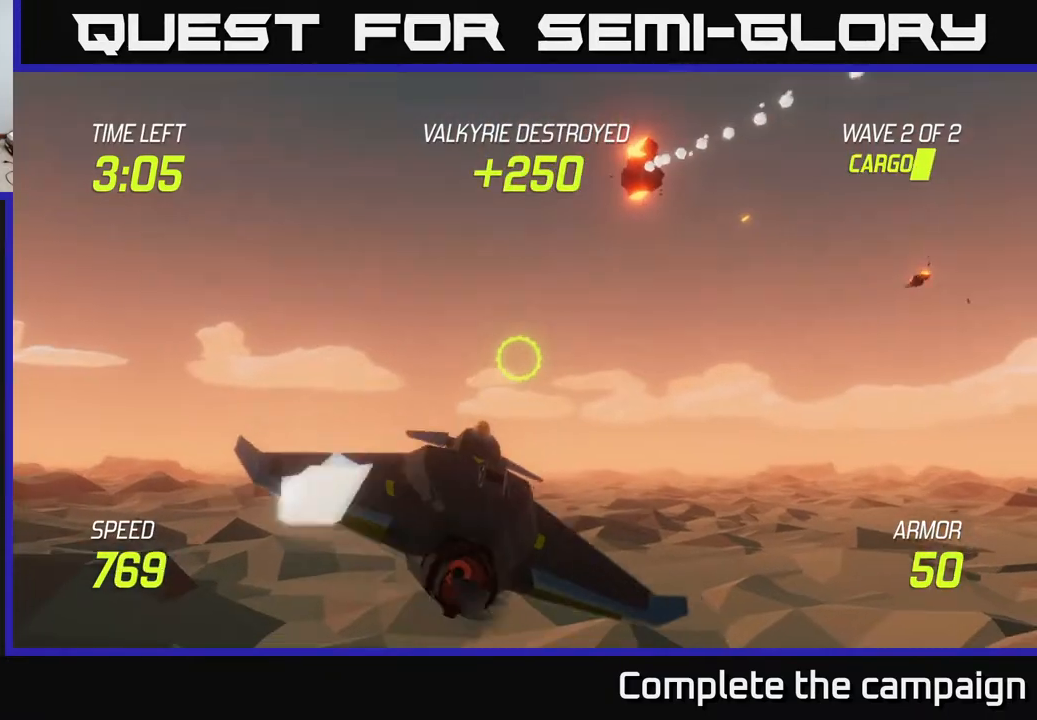
{"buttons": ["L2"], "left_stick": "right", "right_stick": "center", "events": [[33, "left_stick", "right"], [200, "L2", "down"]]}
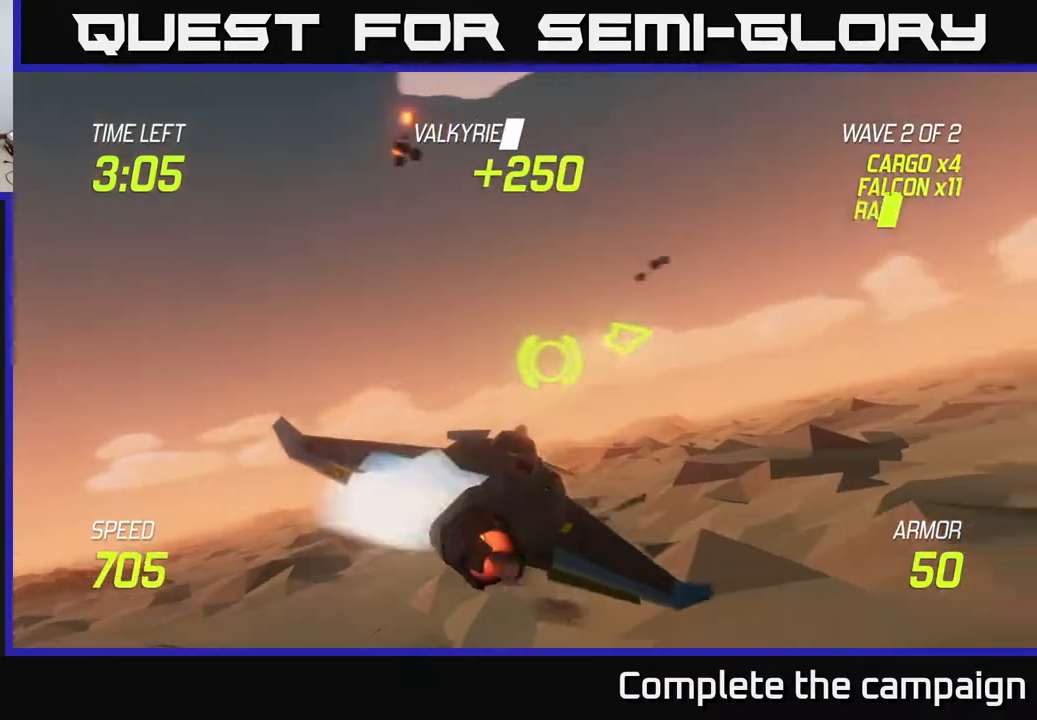
{"buttons": ["L2"], "left_stick": "right", "right_stick": "center", "events": []}
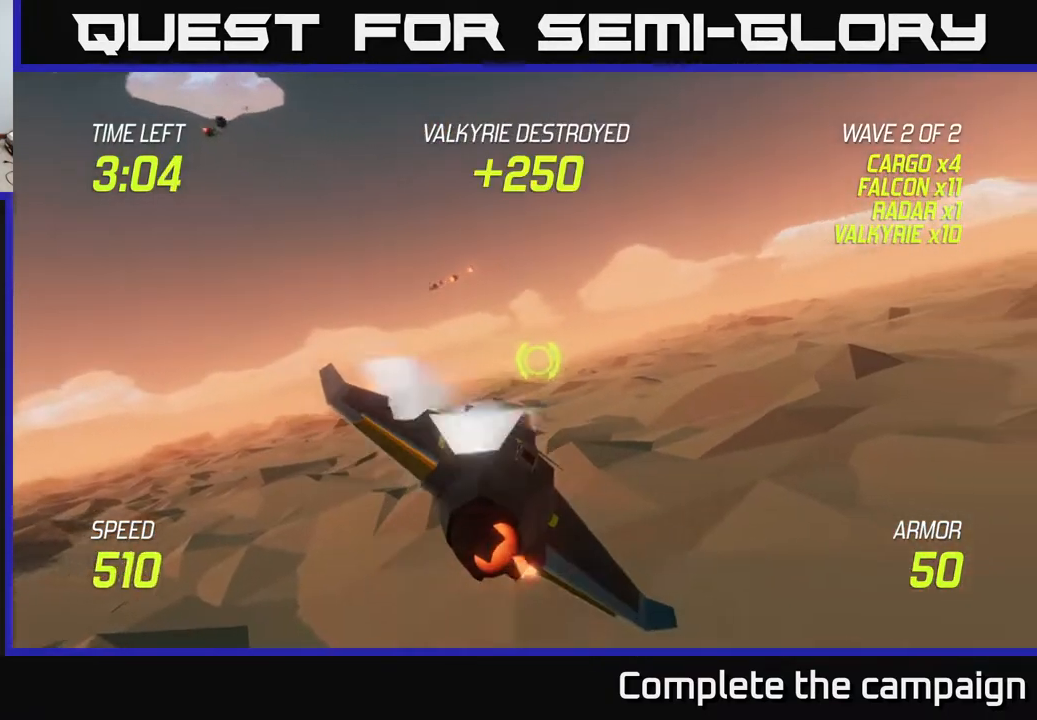
{"buttons": ["L2"], "left_stick": "right", "right_stick": "center", "events": []}
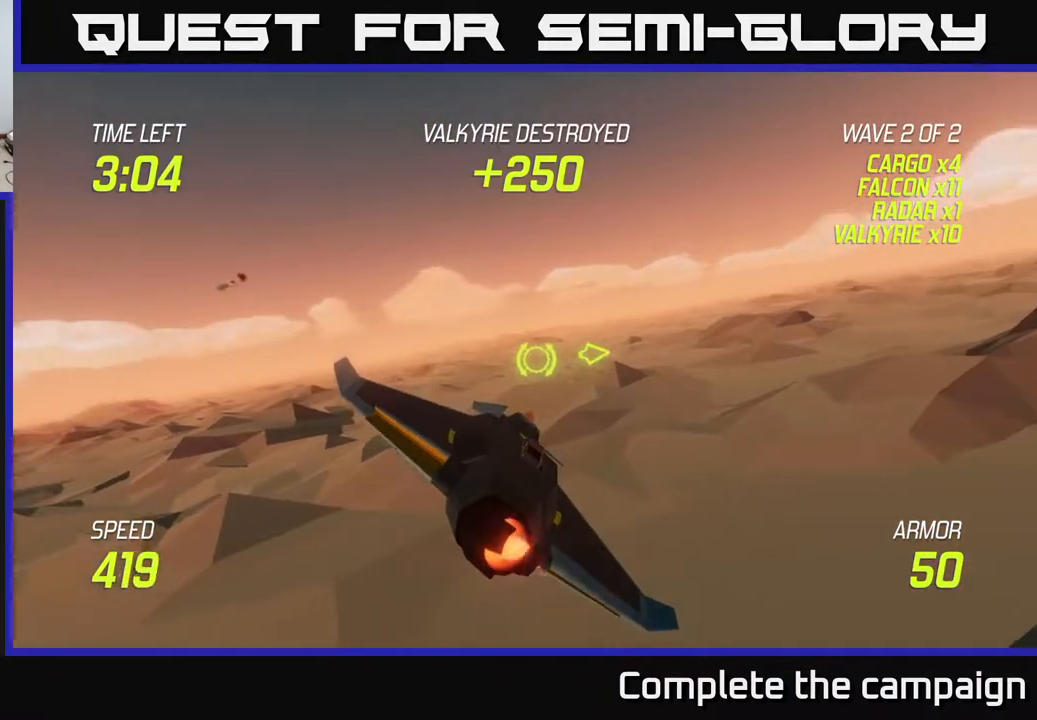
{"buttons": ["L2"], "left_stick": "right", "right_stick": "center", "events": []}
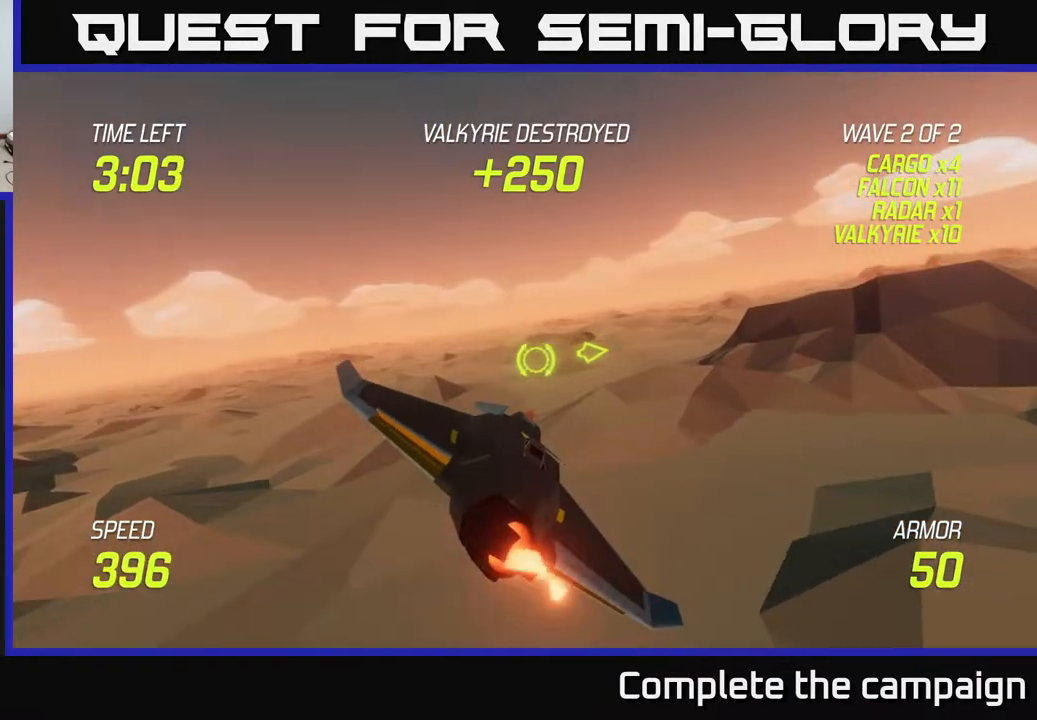
{"buttons": ["L2"], "left_stick": "up-right", "right_stick": "center", "events": [[500, "left_stick", "up-right"]]}
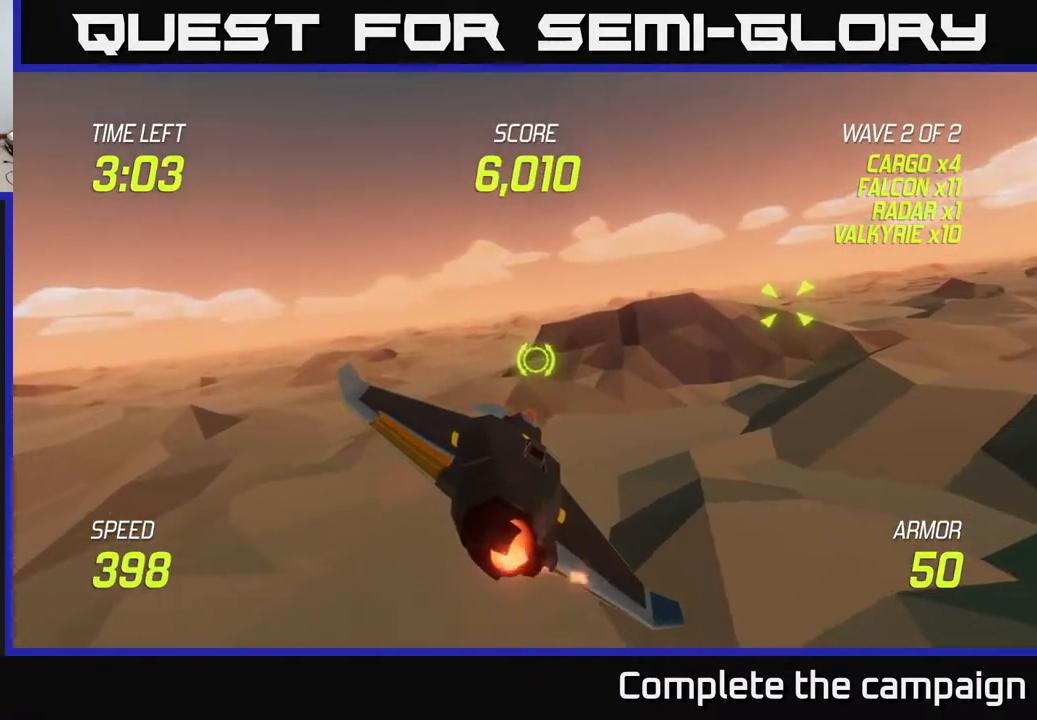
{"buttons": [], "left_stick": "left", "right_stick": "center", "events": [[67, "L2", "up"], [367, "R2", "down"], [433, "left_stick", "left"], [450, "R2", "up"]]}
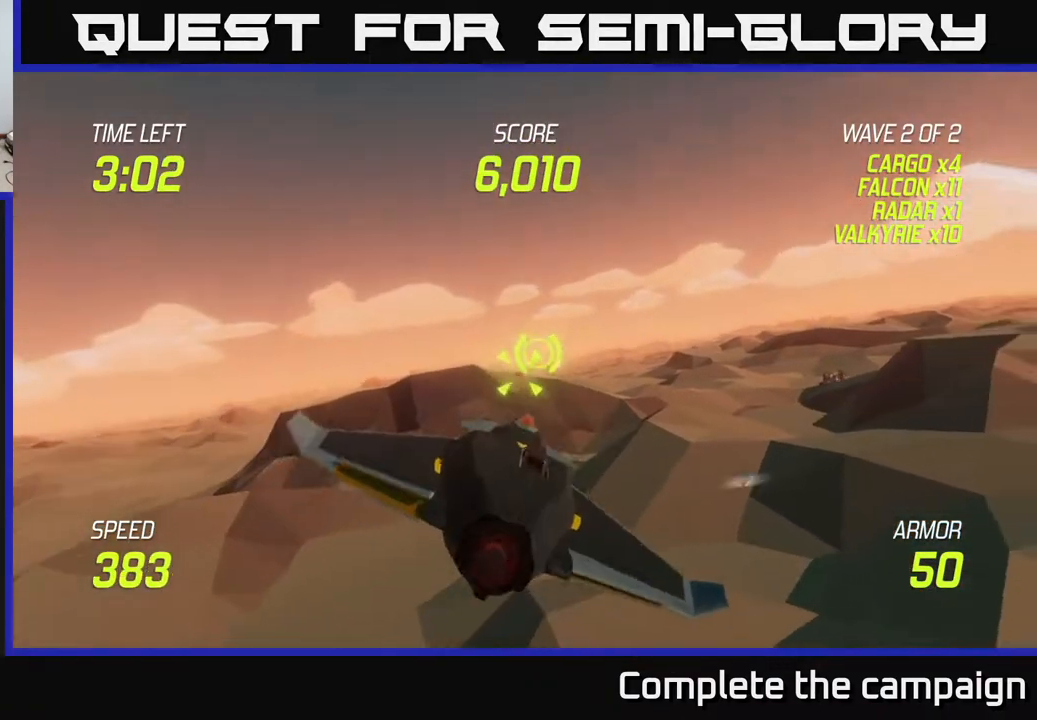
{"buttons": ["R2"], "left_stick": "down-right", "right_stick": "center", "events": [[183, "R2", "down"], [300, "R2", "up"], [300, "left_stick", "center"], [400, "R2", "down"], [450, "left_stick", "down-right"]]}
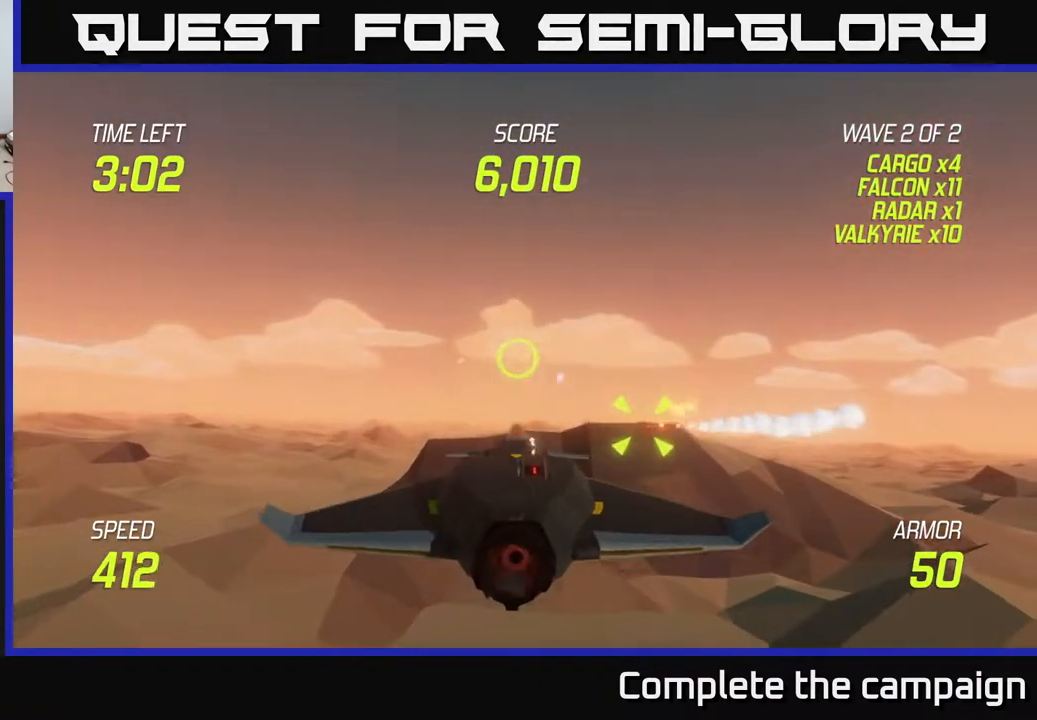
{"buttons": [], "left_stick": "left", "right_stick": "center", "events": [[17, "R2", "up"], [183, "left_stick", "left"], [333, "left_stick", "center"], [417, "left_stick", "left"]]}
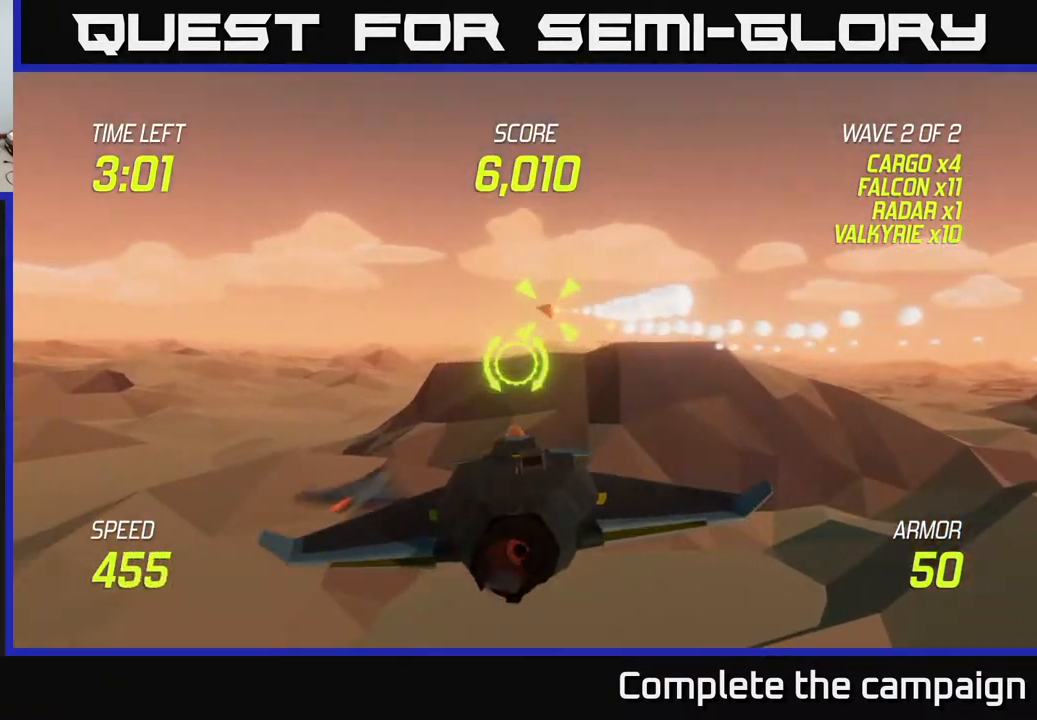
{"buttons": [], "left_stick": "right", "right_stick": "center", "events": [[100, "left_stick", "up-left"], [300, "left_stick", "right"]]}
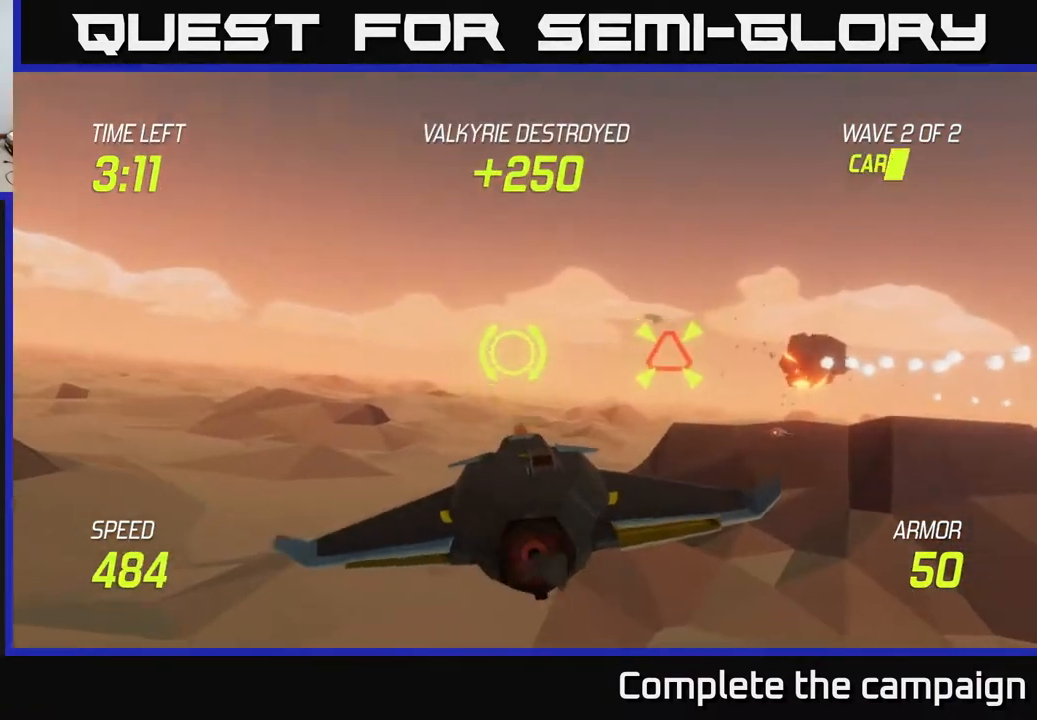
{"buttons": [], "left_stick": "right", "right_stick": "center", "events": []}
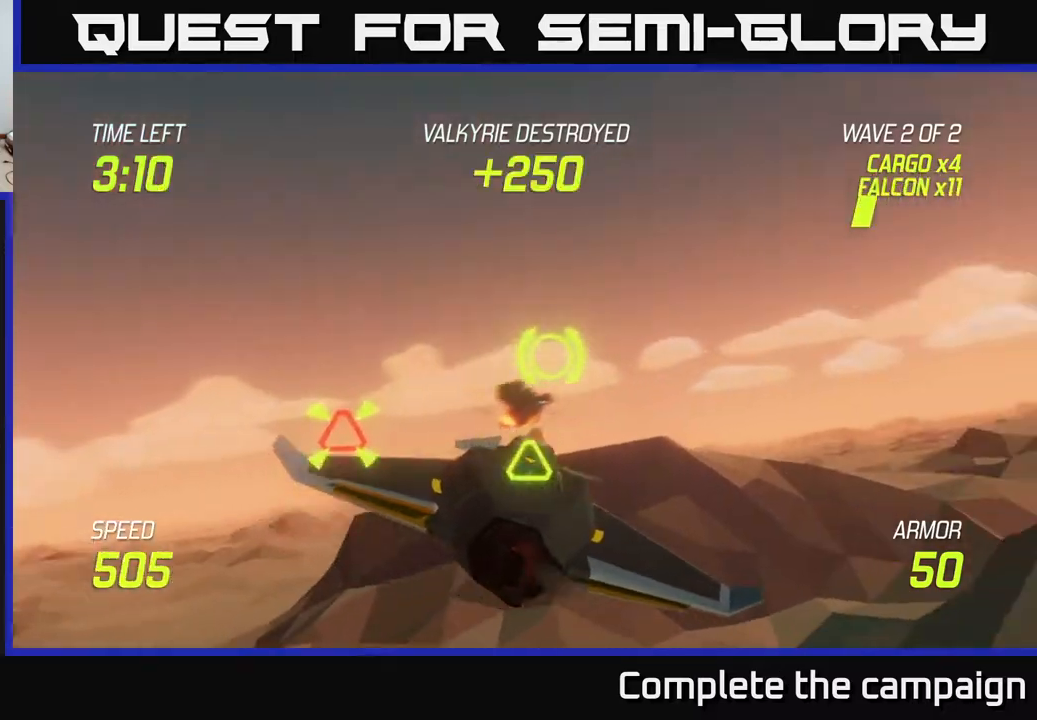
{"buttons": [], "left_stick": "left", "right_stick": "center", "events": [[67, "left_stick", "left"], [100, "R2", "down"], [183, "R2", "up"]]}
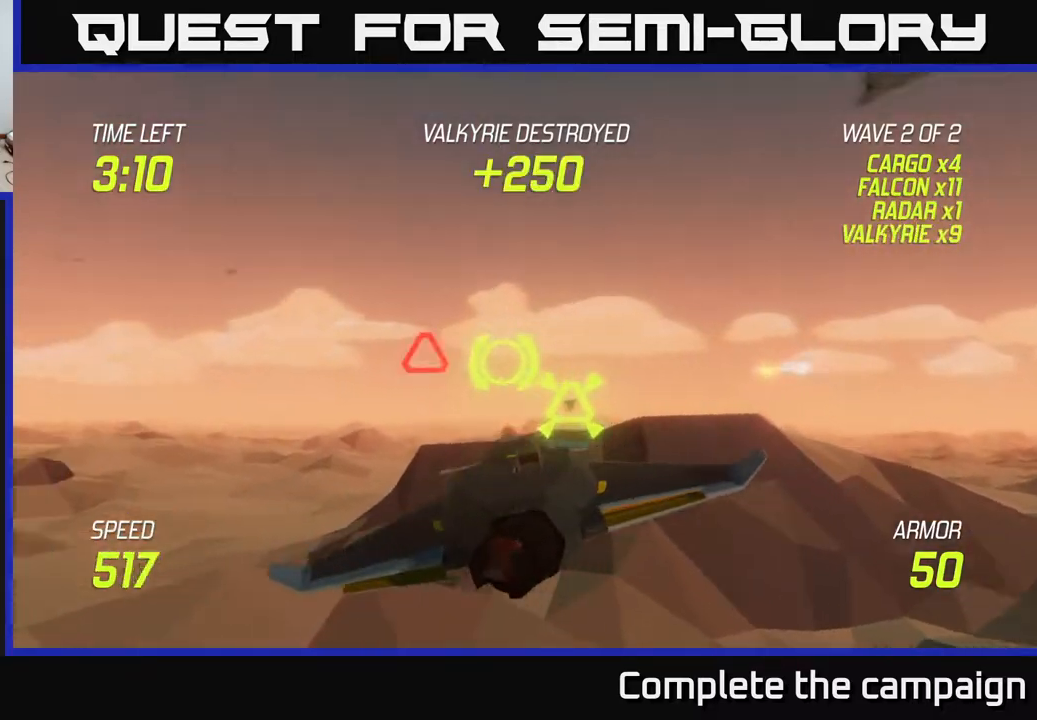
{"buttons": ["L2"], "left_stick": "right", "right_stick": "center", "events": [[67, "left_stick", "up-left"], [183, "R2", "down"], [183, "left_stick", "right"], [233, "R2", "up"], [433, "L2", "down"]]}
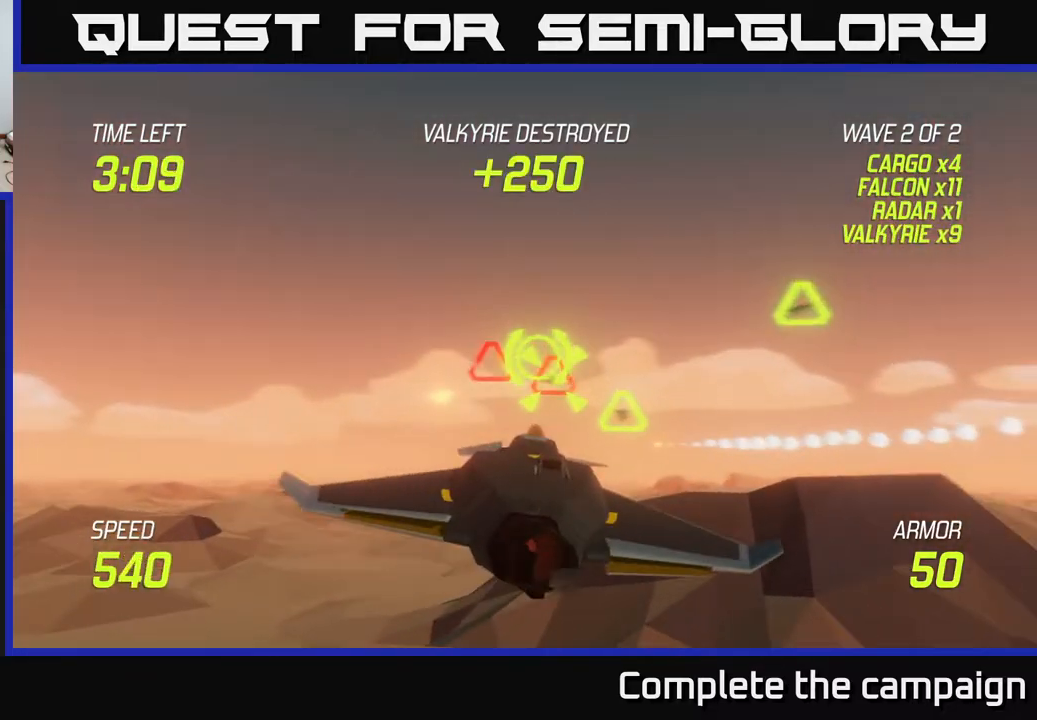
{"buttons": [], "left_stick": "up-right", "right_stick": "center", "events": [[67, "L2", "up"], [150, "left_stick", "down-left"], [167, "L2", "down"], [217, "left_stick", "left"], [317, "L2", "up"], [317, "left_stick", "up-left"], [500, "left_stick", "up-right"]]}
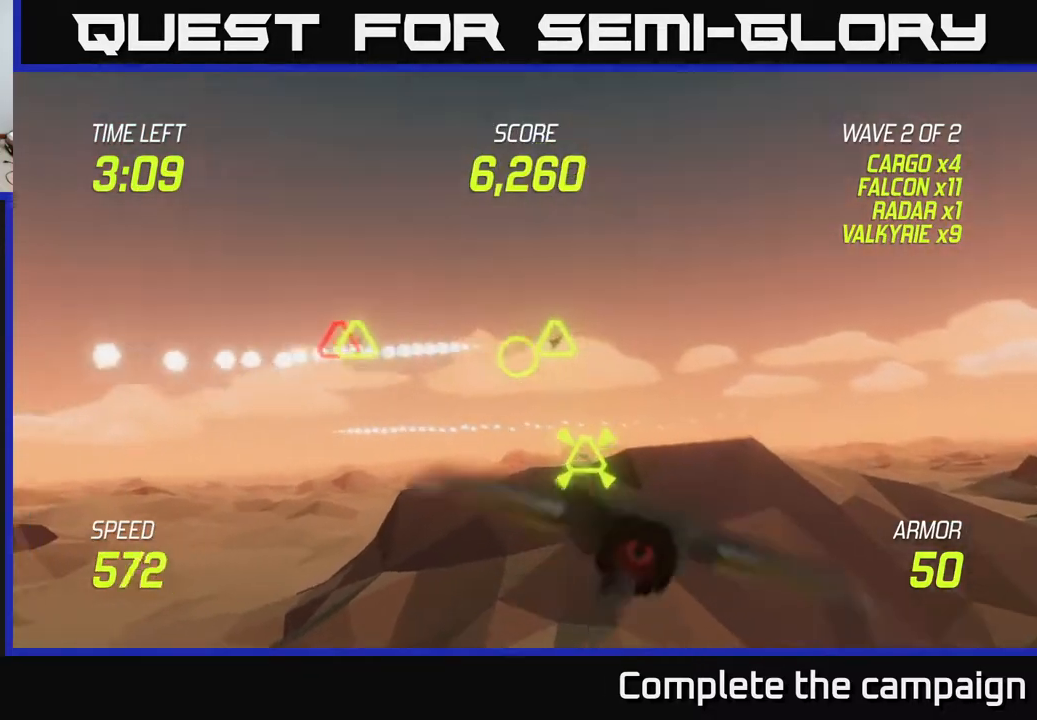
{"buttons": [], "left_stick": "up-left", "right_stick": "center", "events": [[33, "R2", "down"], [67, "left_stick", "down-right"], [133, "R2", "up"], [150, "left_stick", "down-left"], [283, "left_stick", "left"], [467, "left_stick", "up-left"]]}